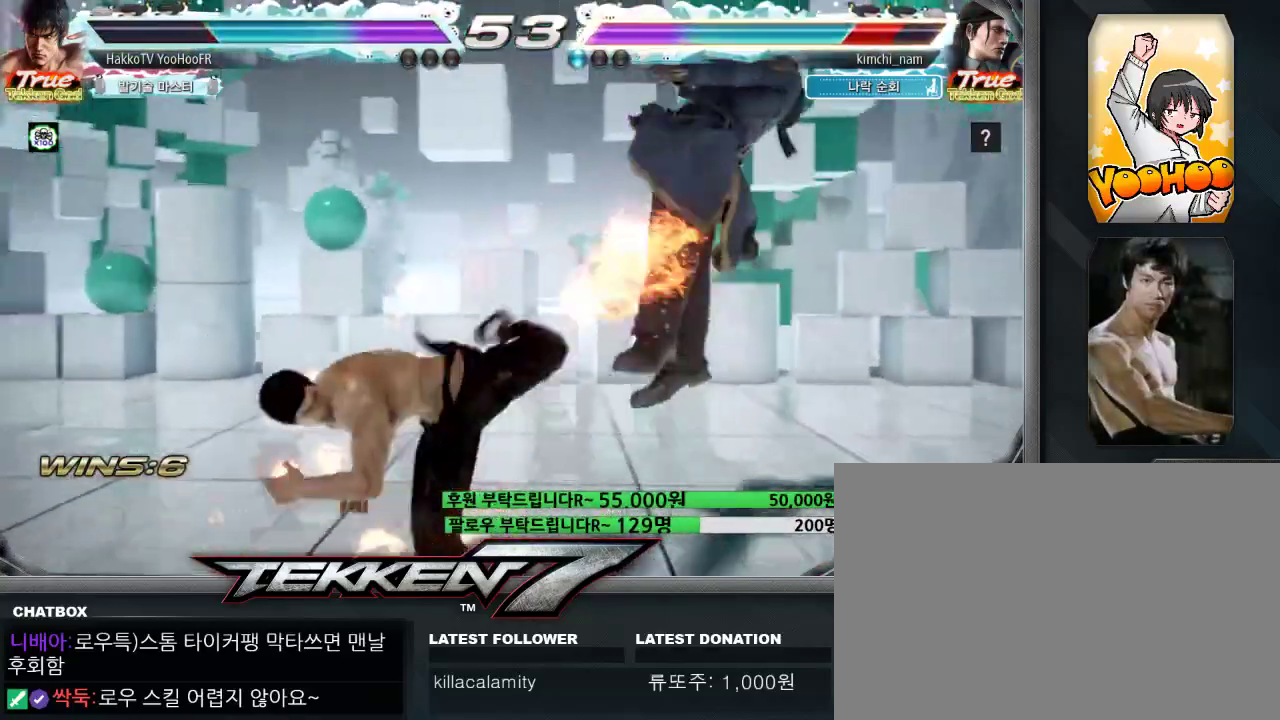
Gameplay with a controller (arcade stick); each line is a JSON object with the inputs held at the frame after it (dt_ms = milliseconds from this image to that frame). "events" lists button and stick changes between this image and that frame as [ms after this image, input, new state], when the widget could be followed in between. Not read: L3 R3.
{"dt_ms": 500, "buttons": [], "left_stick": "right", "events": [[117, "left_stick", "right"], [150, "TRIANGLE", "down"], [233, "left_stick", "center"], [300, "TRIANGLE", "up"], [483, "left_stick", "right"]]}
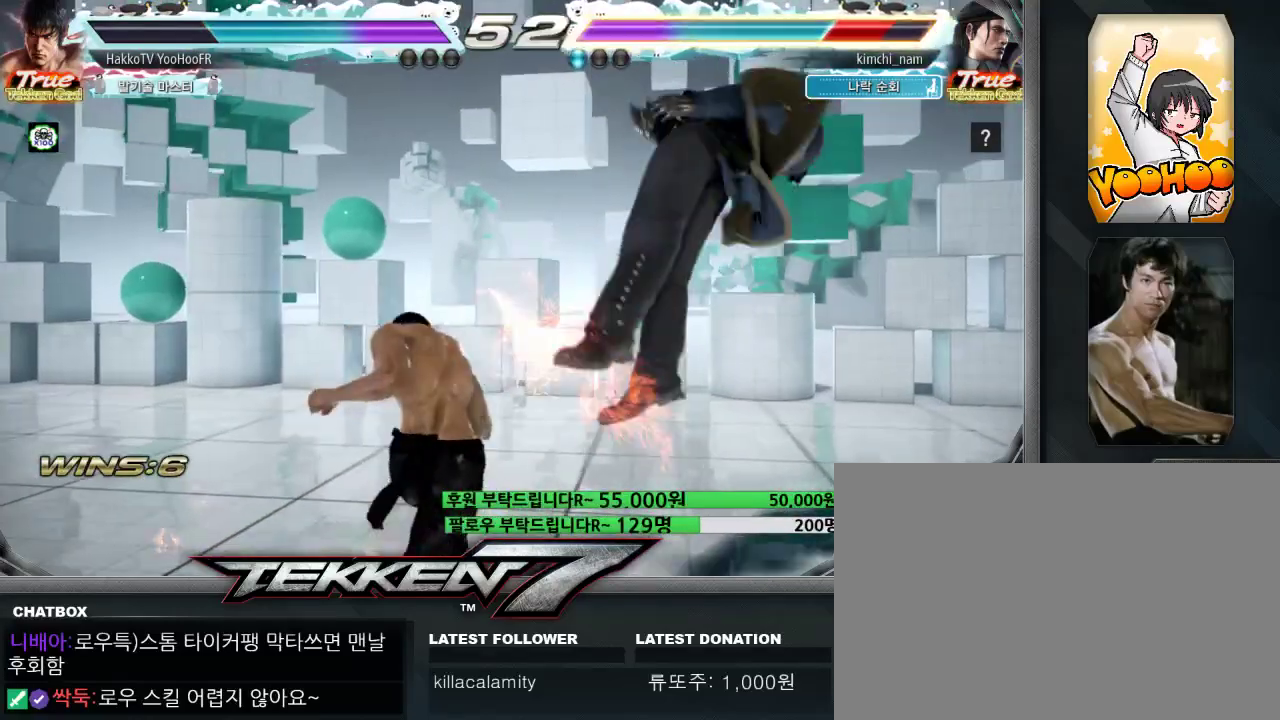
{"dt_ms": 500, "buttons": [], "left_stick": "center", "events": [[33, "left_stick", "center"], [133, "left_stick", "right"], [217, "left_stick", "center"], [250, "SQUARE", "down"], [350, "SQUARE", "up"]]}
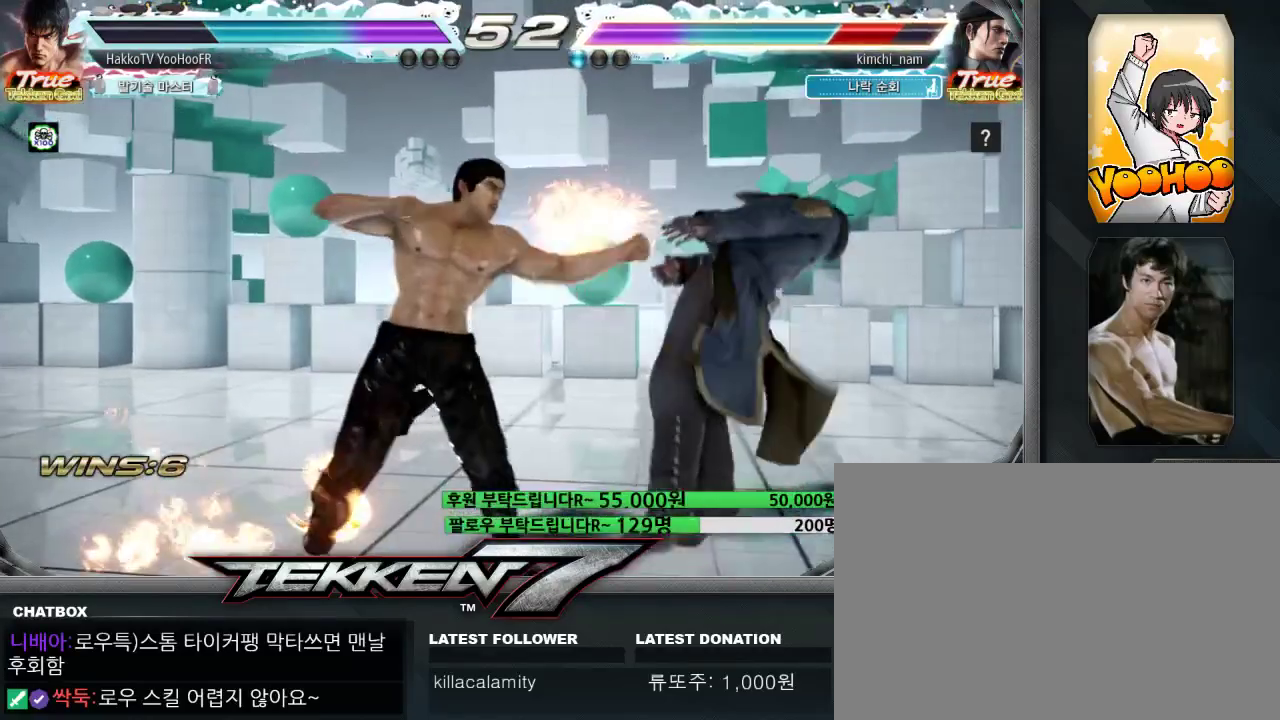
{"dt_ms": 500, "buttons": ["SQUARE"], "left_stick": "left", "events": [[50, "left_stick", "left"], [133, "TRIANGLE", "down"], [200, "TRIANGLE", "up"], [317, "SQUARE", "down"], [383, "SQUARE", "up"], [467, "SQUARE", "down"]]}
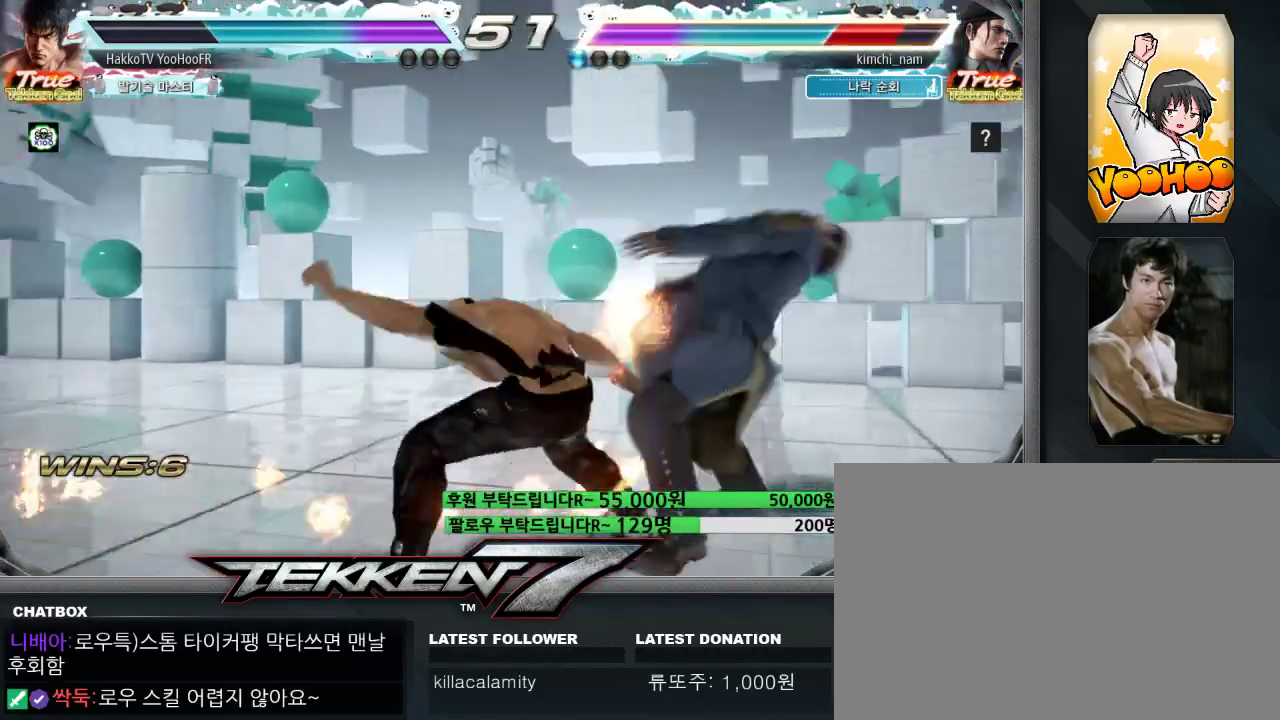
{"dt_ms": 500, "buttons": [], "left_stick": "center", "events": [[33, "SQUARE", "up"], [133, "SQUARE", "down"], [183, "SQUARE", "up"], [283, "SQUARE", "down"], [350, "SQUARE", "up"], [417, "left_stick", "center"]]}
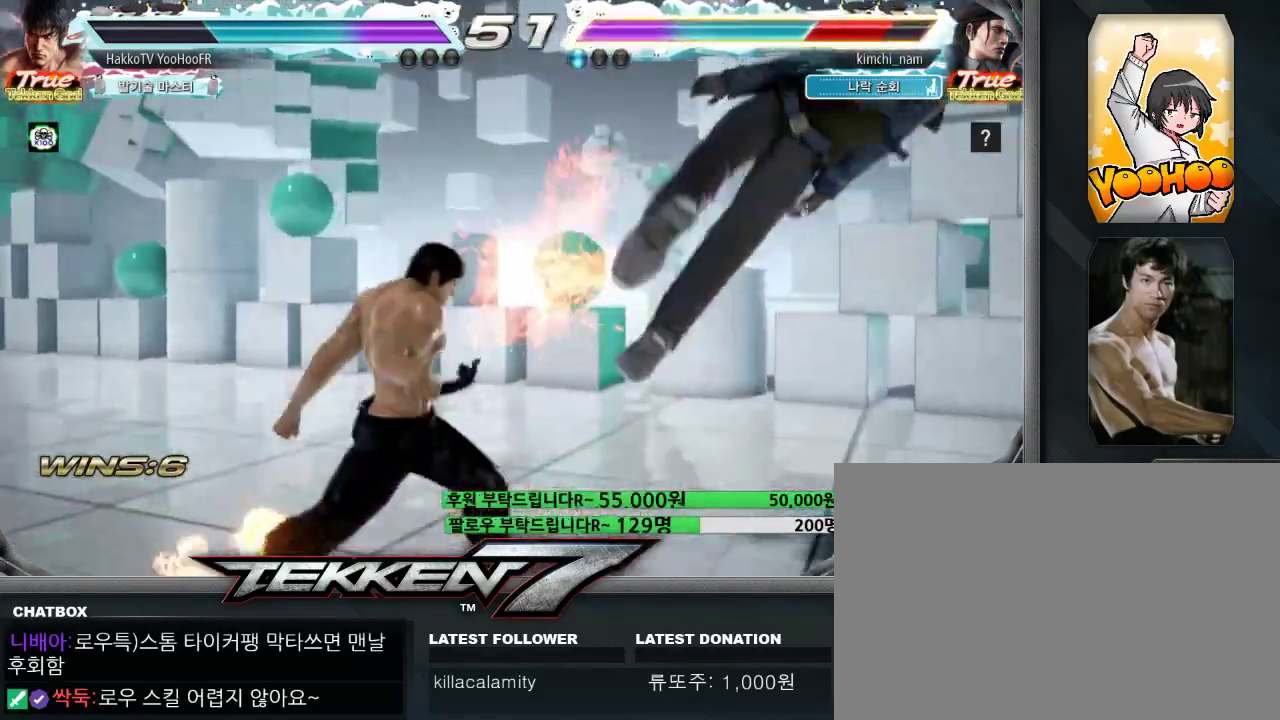
{"dt_ms": 500, "buttons": [], "left_stick": "right", "events": [[167, "left_stick", "right"], [217, "left_stick", "center"], [300, "left_stick", "right"]]}
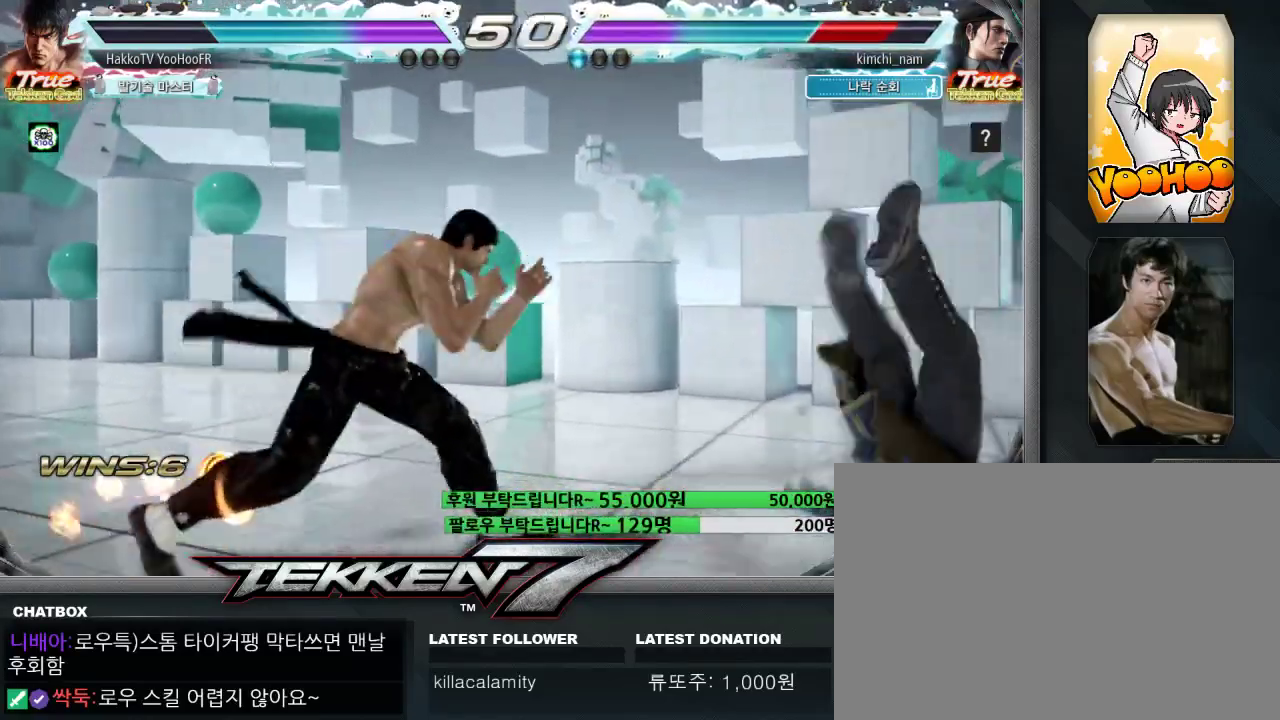
{"dt_ms": 500, "buttons": ["TRIANGLE"], "left_stick": "right", "events": [[167, "TRIANGLE", "down"], [200, "TRIANGLE", "up"], [283, "TRIANGLE", "down"]]}
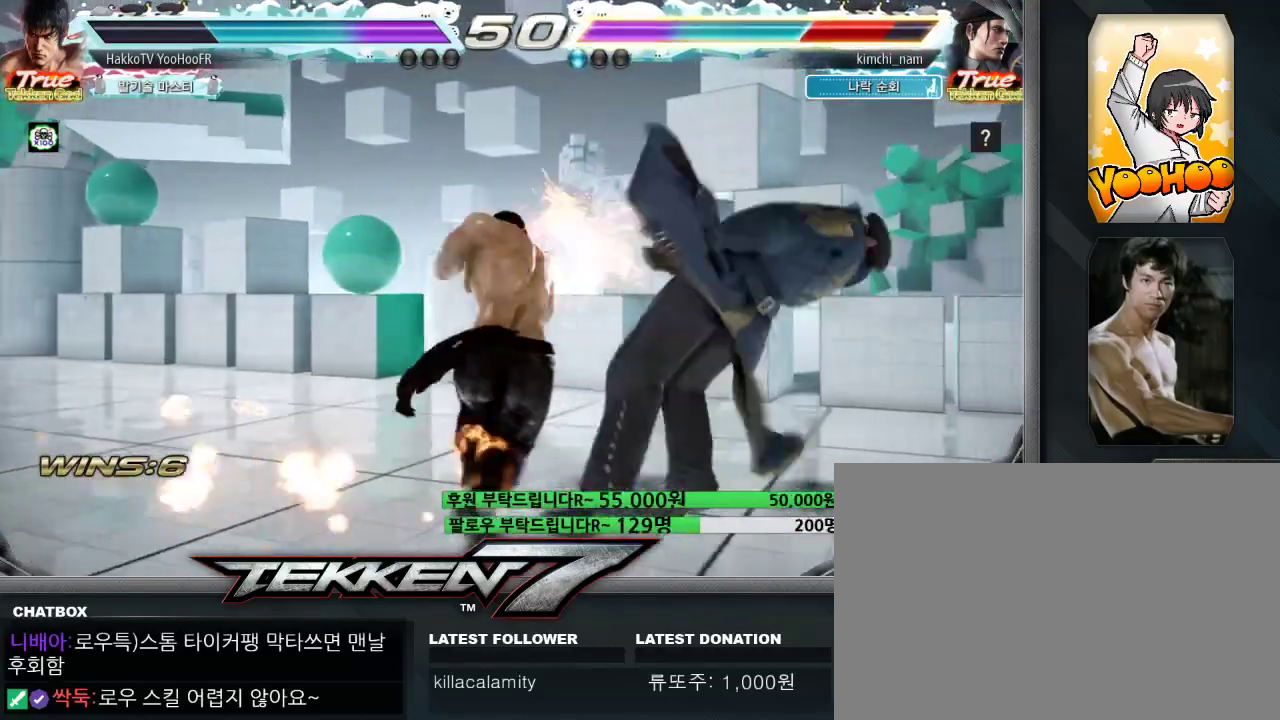
{"dt_ms": 500, "buttons": ["SQUARE", "TRIANGLE"], "left_stick": "right", "events": [[83, "SQUARE", "down"]]}
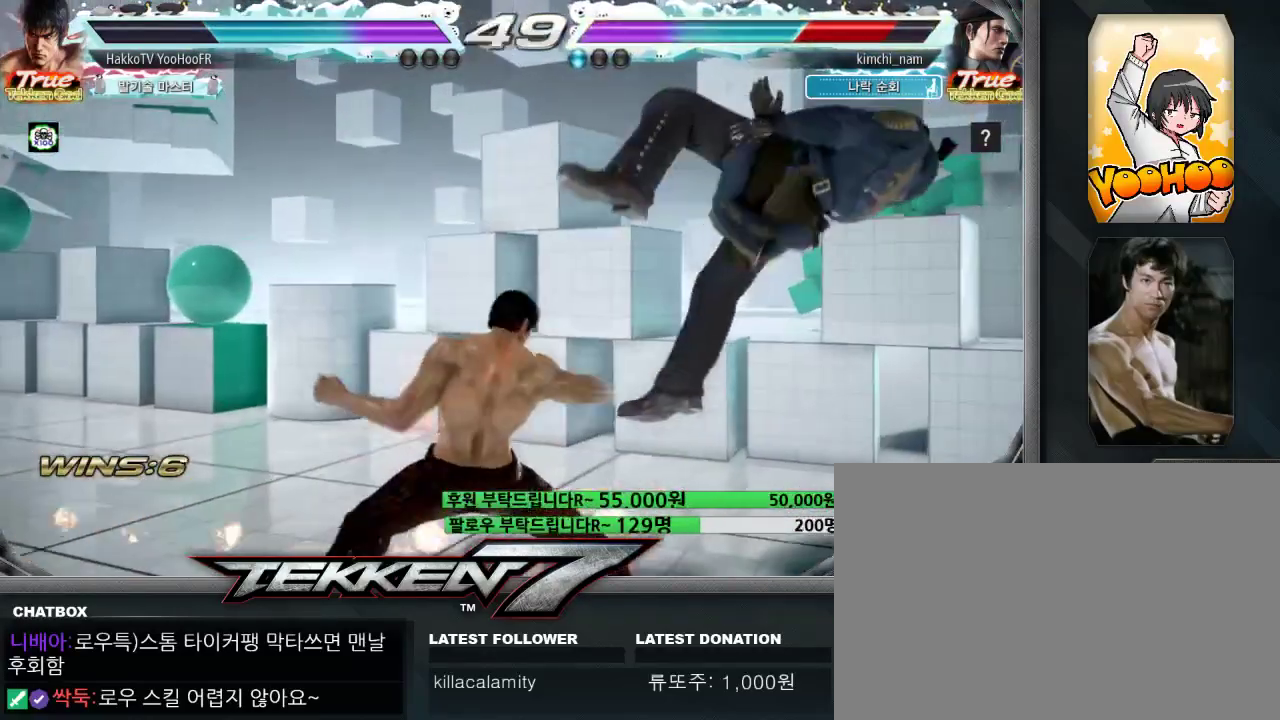
{"dt_ms": 500, "buttons": [], "left_stick": "center", "events": [[183, "left_stick", "center"], [300, "SQUARE", "up"], [300, "TRIANGLE", "up"]]}
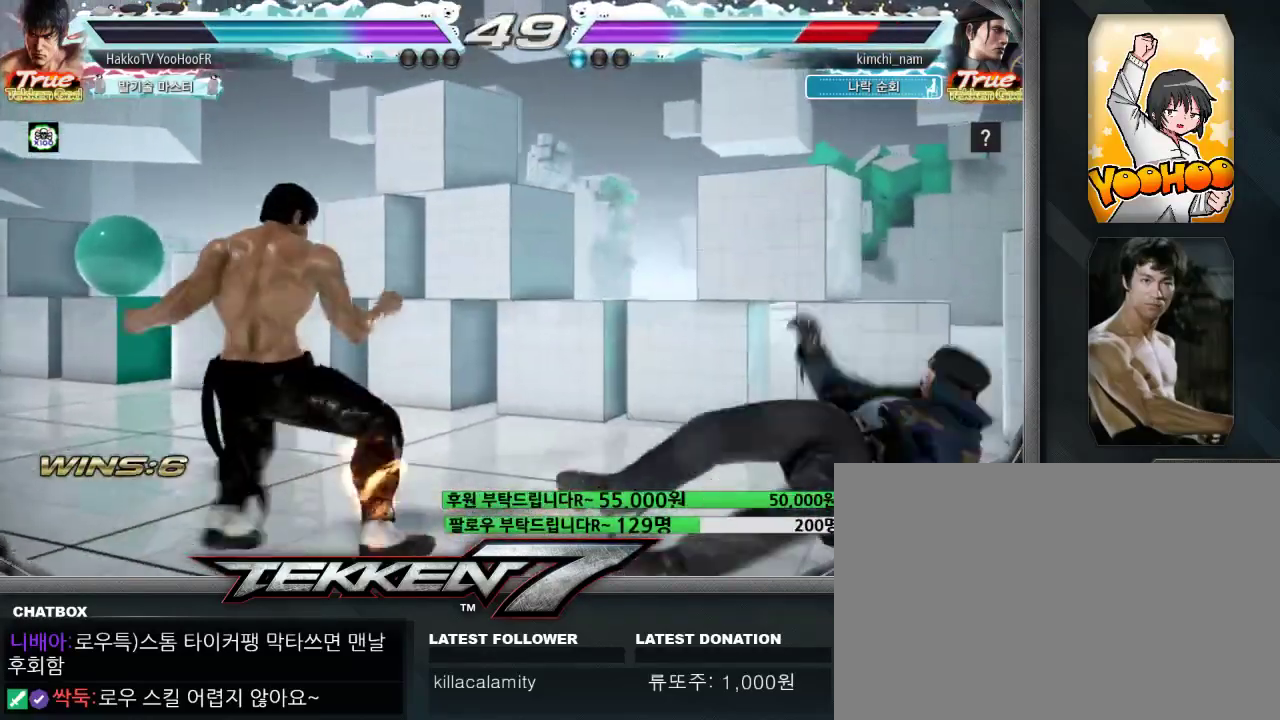
{"dt_ms": 1000, "buttons": [], "left_stick": "left"}
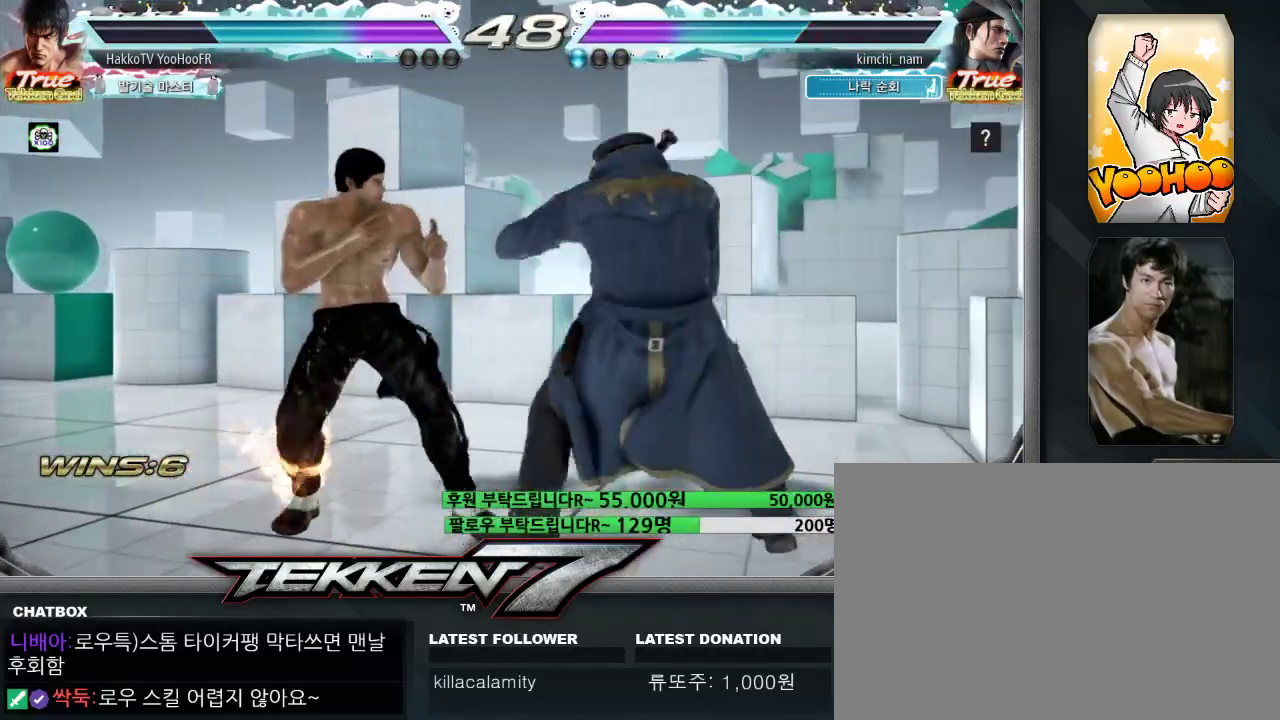
{"dt_ms": 500, "buttons": [], "left_stick": "center", "events": [[117, "left_stick", "center"], [150, "SQUARE", "down"], [217, "TRIANGLE", "down"], [233, "SQUARE", "up"], [300, "TRIANGLE", "up"], [350, "TRIANGLE", "down"], [467, "TRIANGLE", "up"]]}
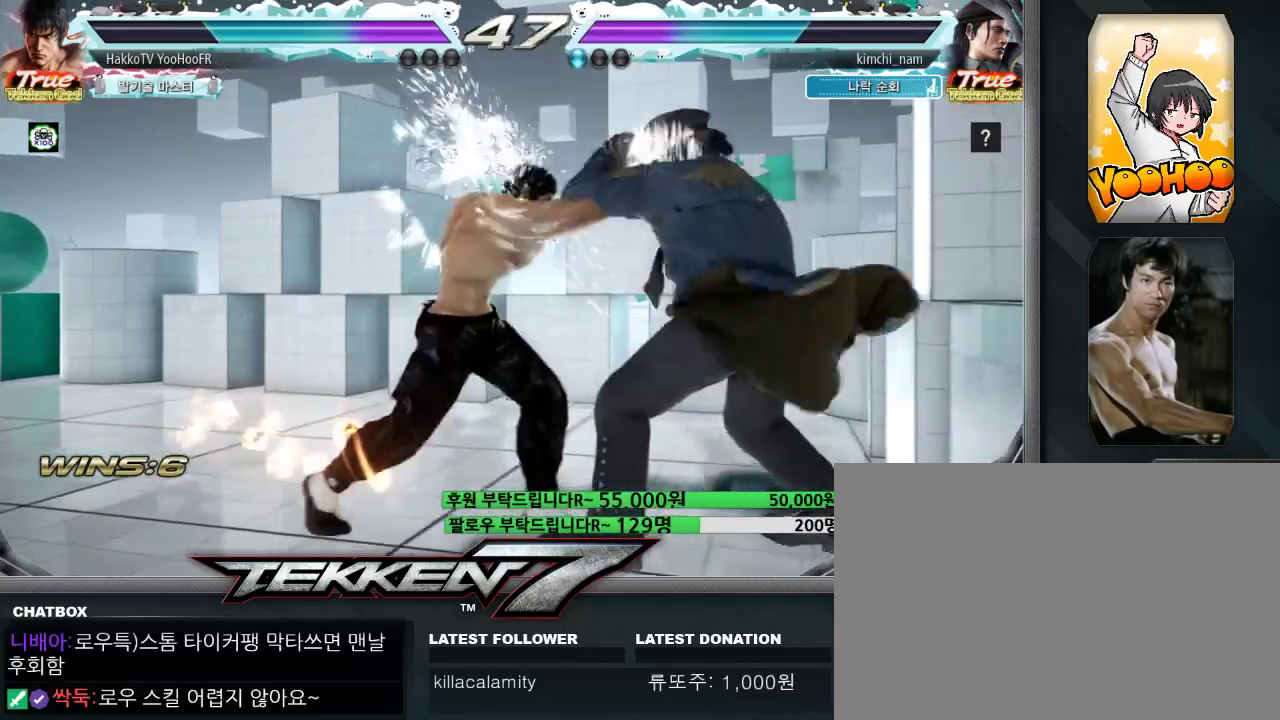
{"dt_ms": 500, "buttons": [], "left_stick": "center", "events": []}
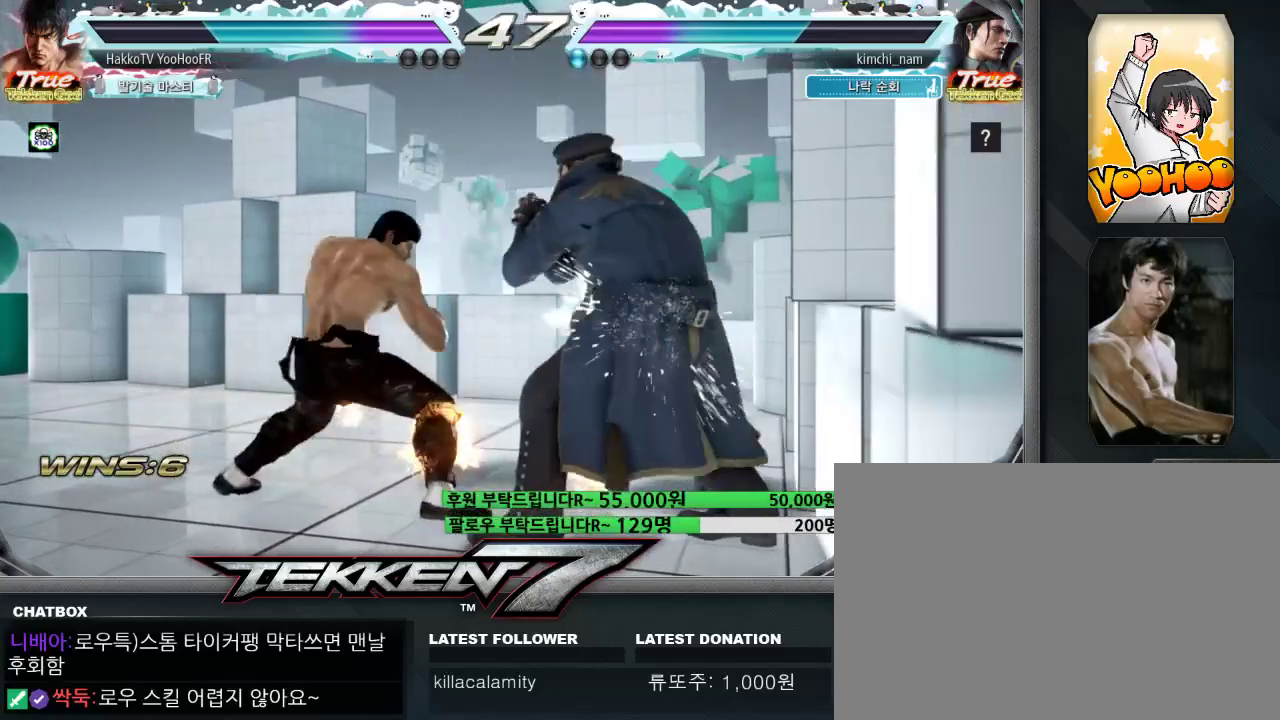
{"dt_ms": 500, "buttons": [], "left_stick": "left", "events": [[67, "TRIANGLE", "down"], [150, "TRIANGLE", "up"], [300, "left_stick", "left"]]}
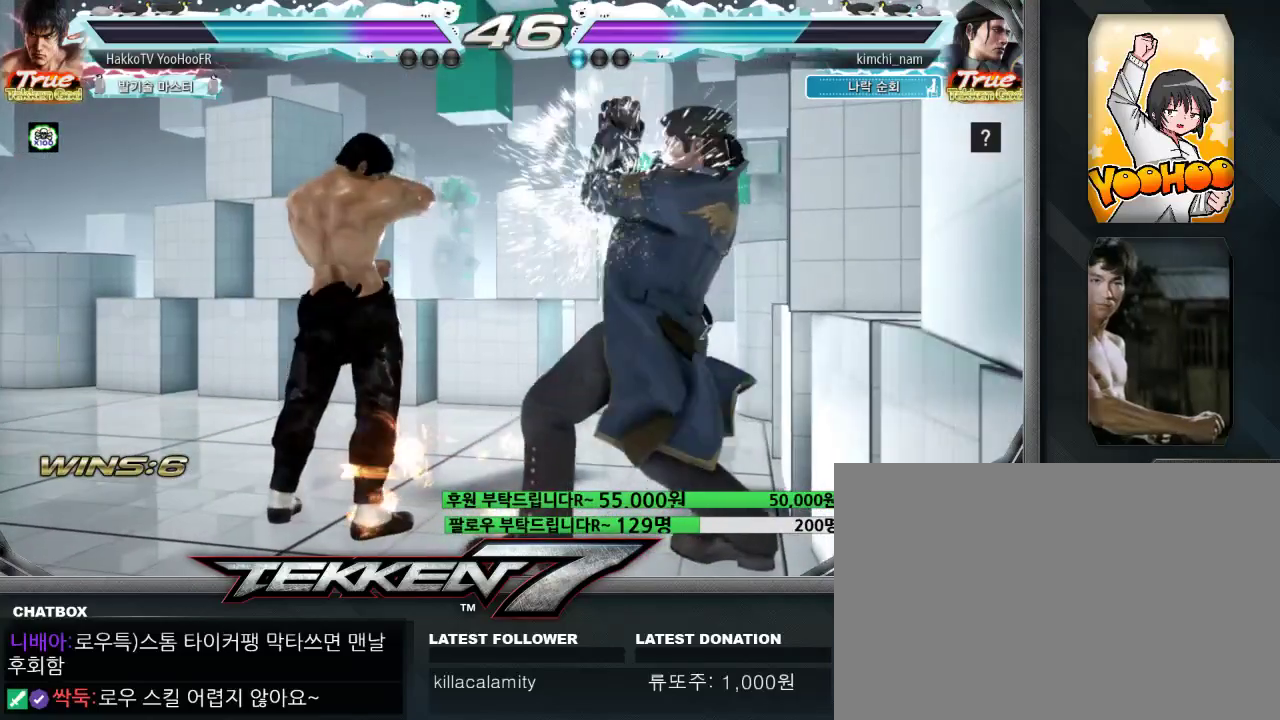
{"dt_ms": 500, "buttons": [], "left_stick": "left", "events": []}
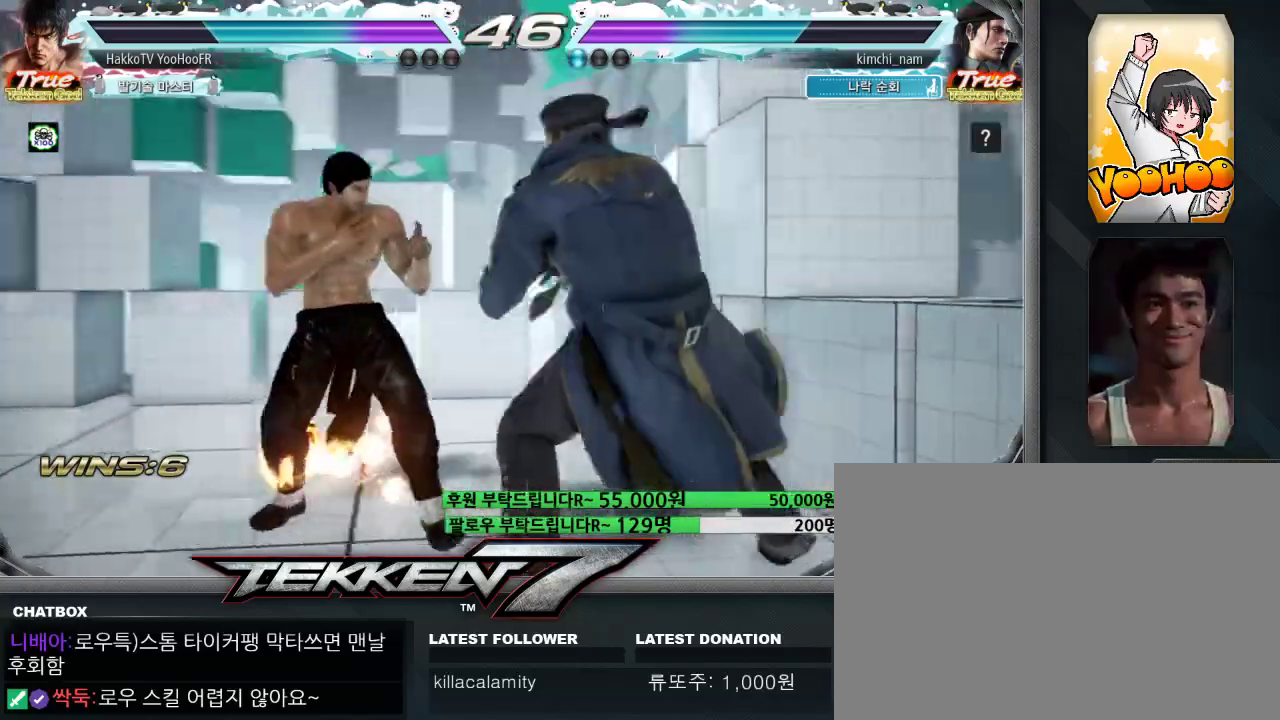
{"dt_ms": 500, "buttons": [], "left_stick": "center", "events": [[500, "left_stick", "center"]]}
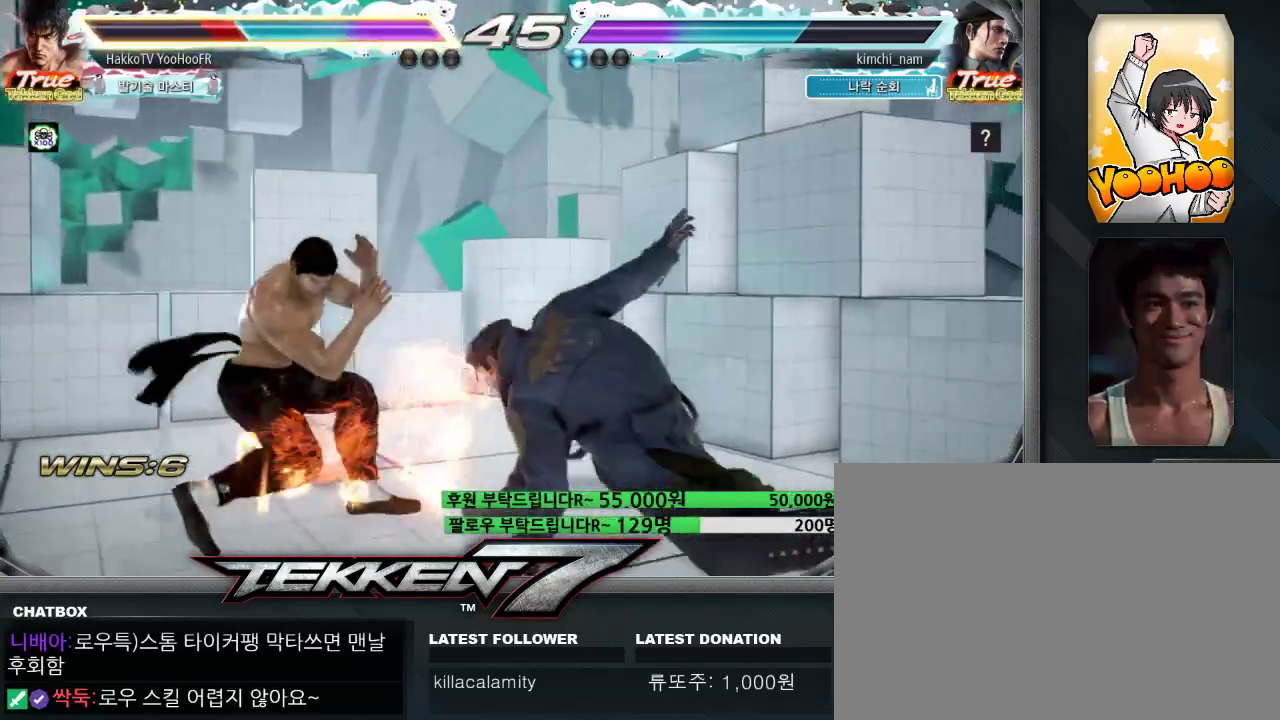
{"dt_ms": 500, "buttons": [], "left_stick": "center", "events": [[317, "SQUARE", "down"], [417, "SQUARE", "up"]]}
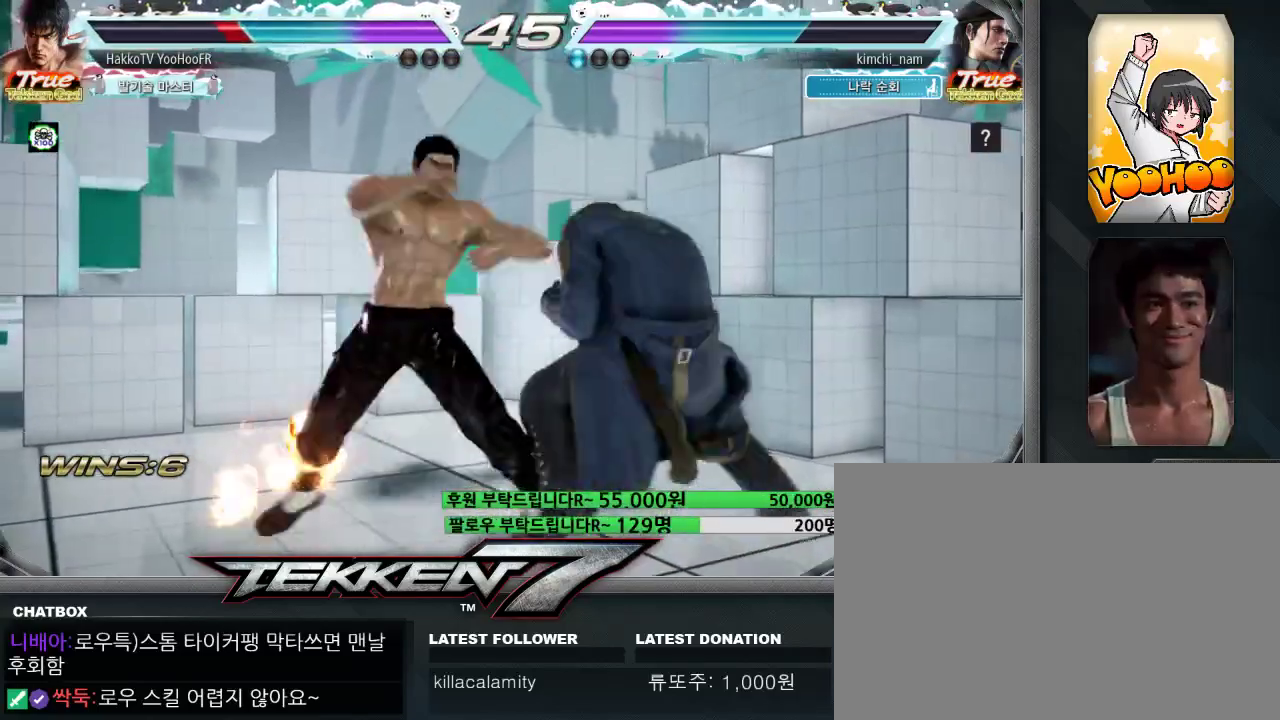
{"dt_ms": 500, "buttons": [], "left_stick": "left"}
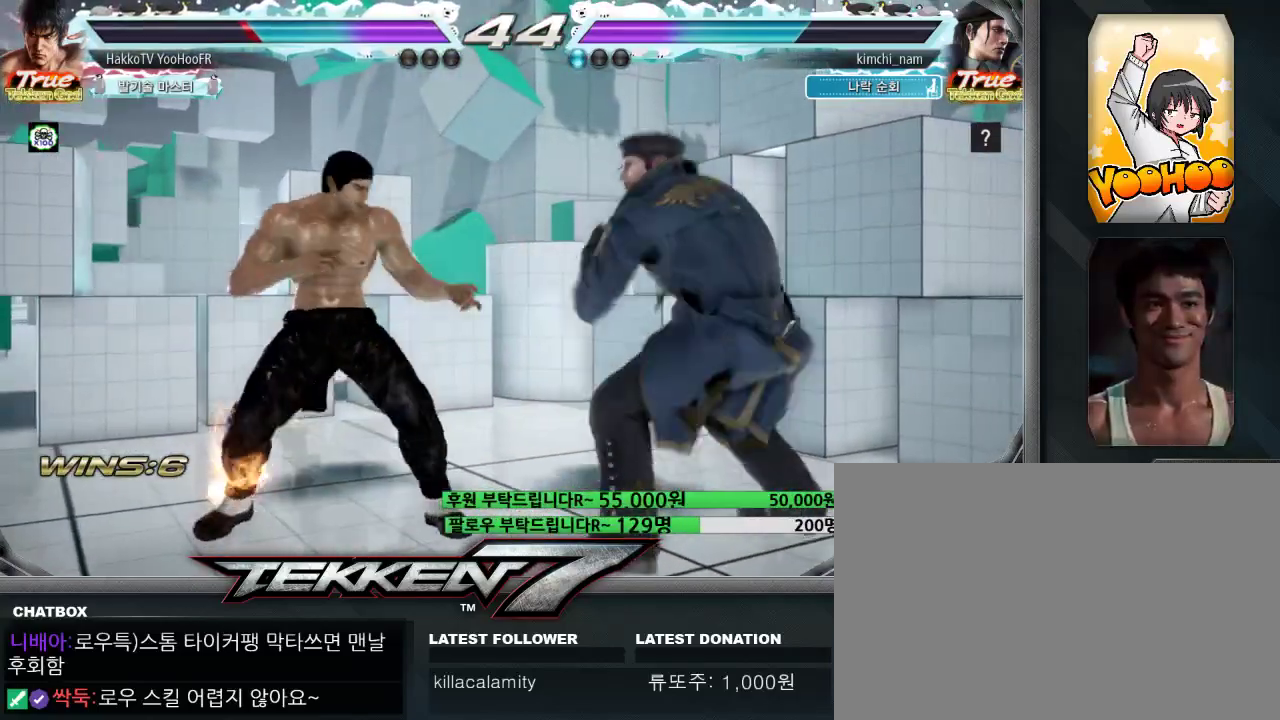
{"dt_ms": 500, "buttons": [], "left_stick": "left"}
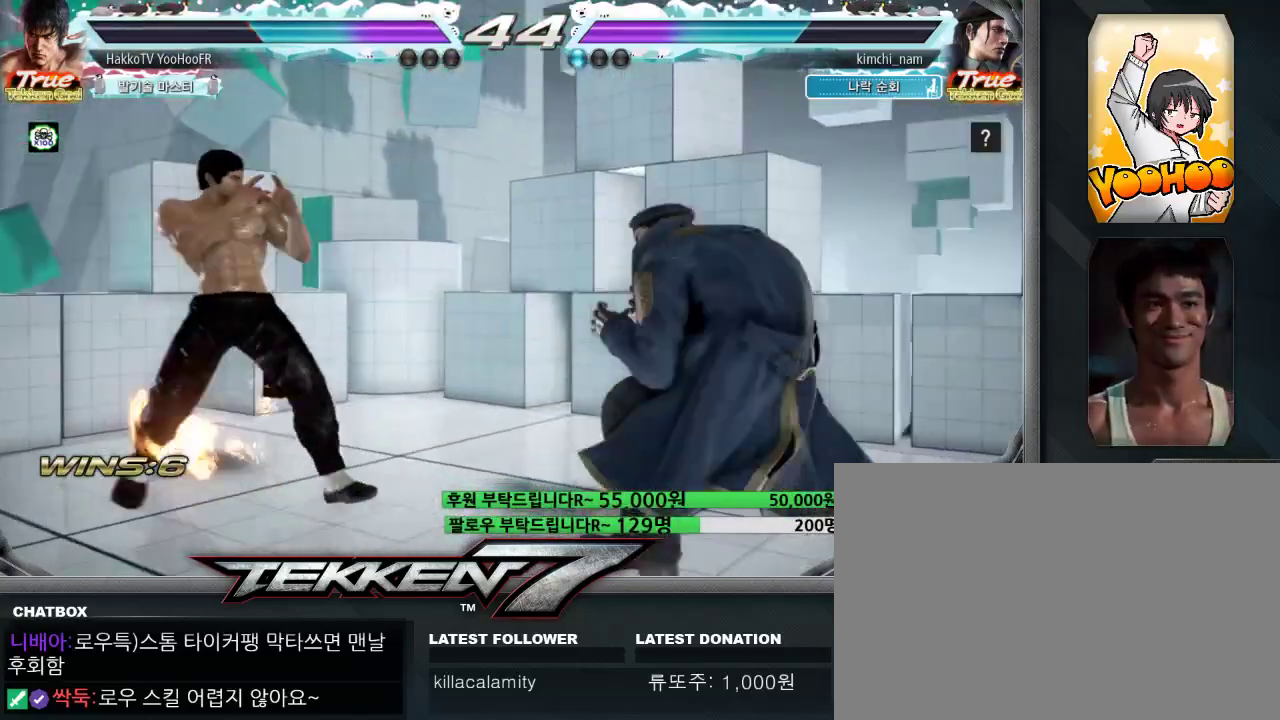
{"dt_ms": 1000, "buttons": [], "left_stick": "center"}
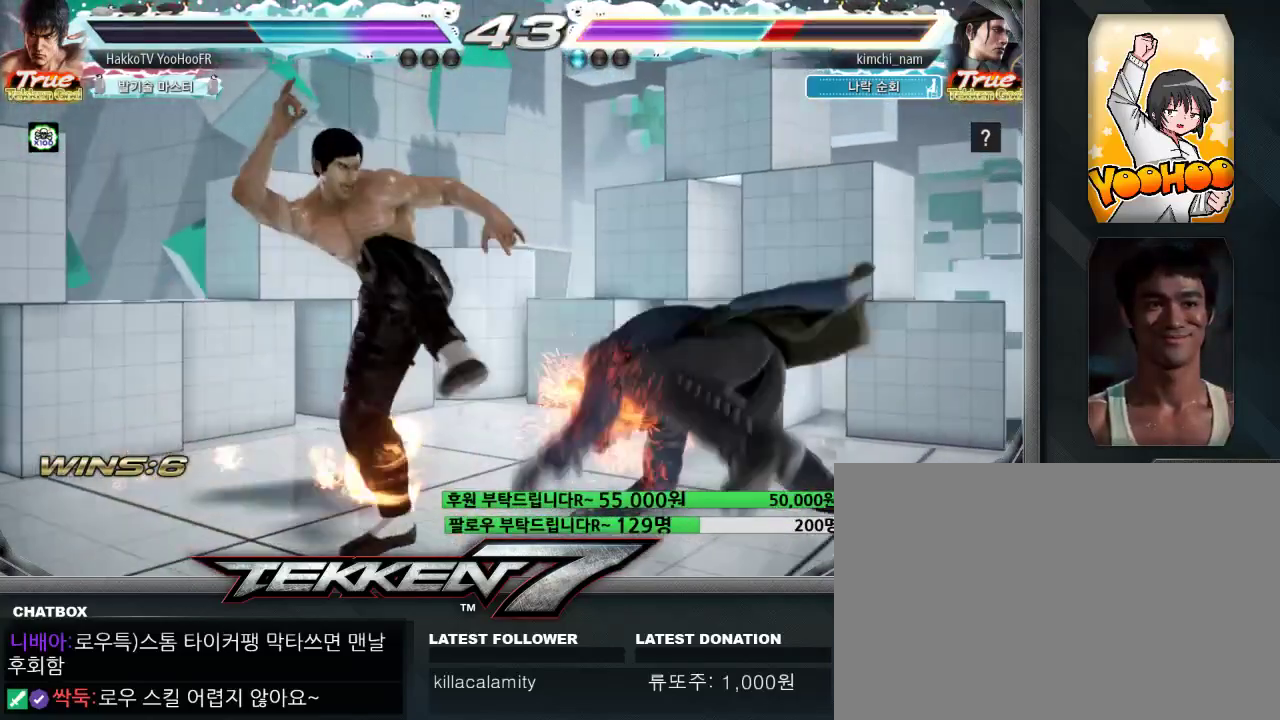
{"dt_ms": 500, "buttons": [], "left_stick": "left", "events": [[233, "left_stick", "left"], [300, "CROSS", "down"], [333, "CROSS", "up"], [367, "CROSS", "down"], [383, "CROSS", "up"]]}
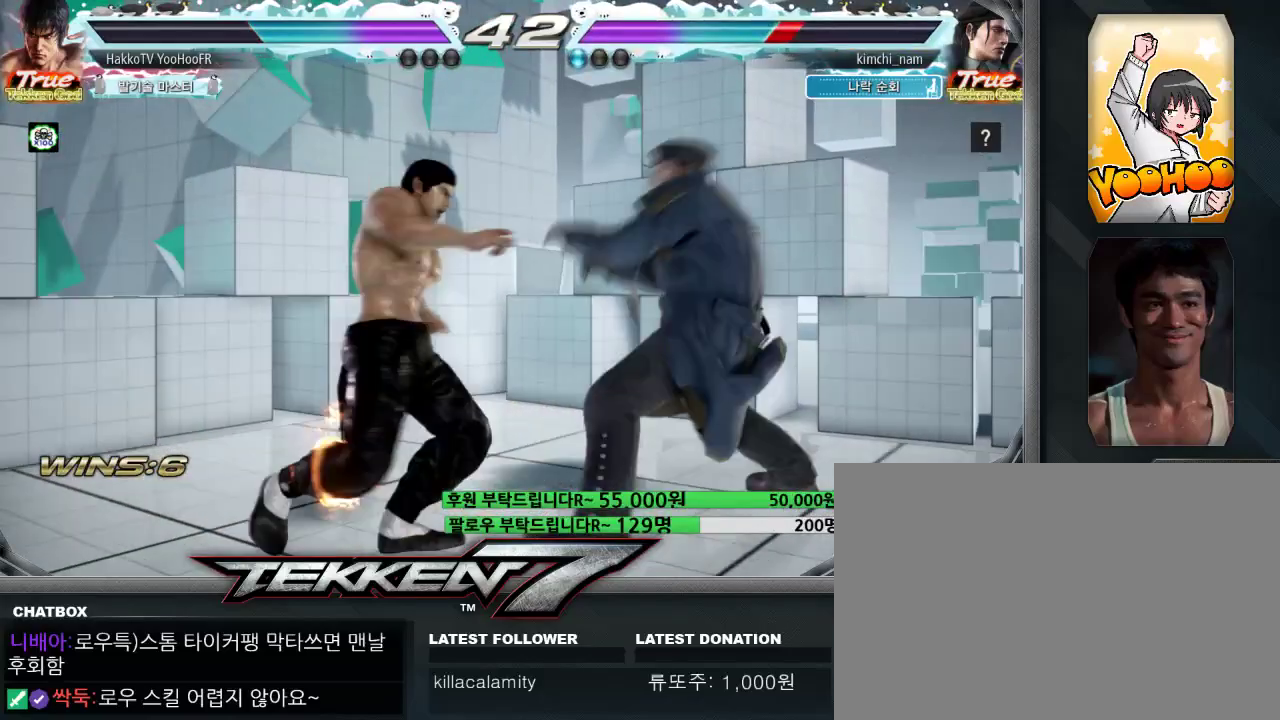
{"dt_ms": 500, "buttons": [], "left_stick": "left", "events": [[33, "CROSS", "down"], [67, "CROSS", "up"], [217, "CROSS", "down"], [250, "CROSS", "up"], [383, "CROSS", "down"], [467, "CROSS", "up"]]}
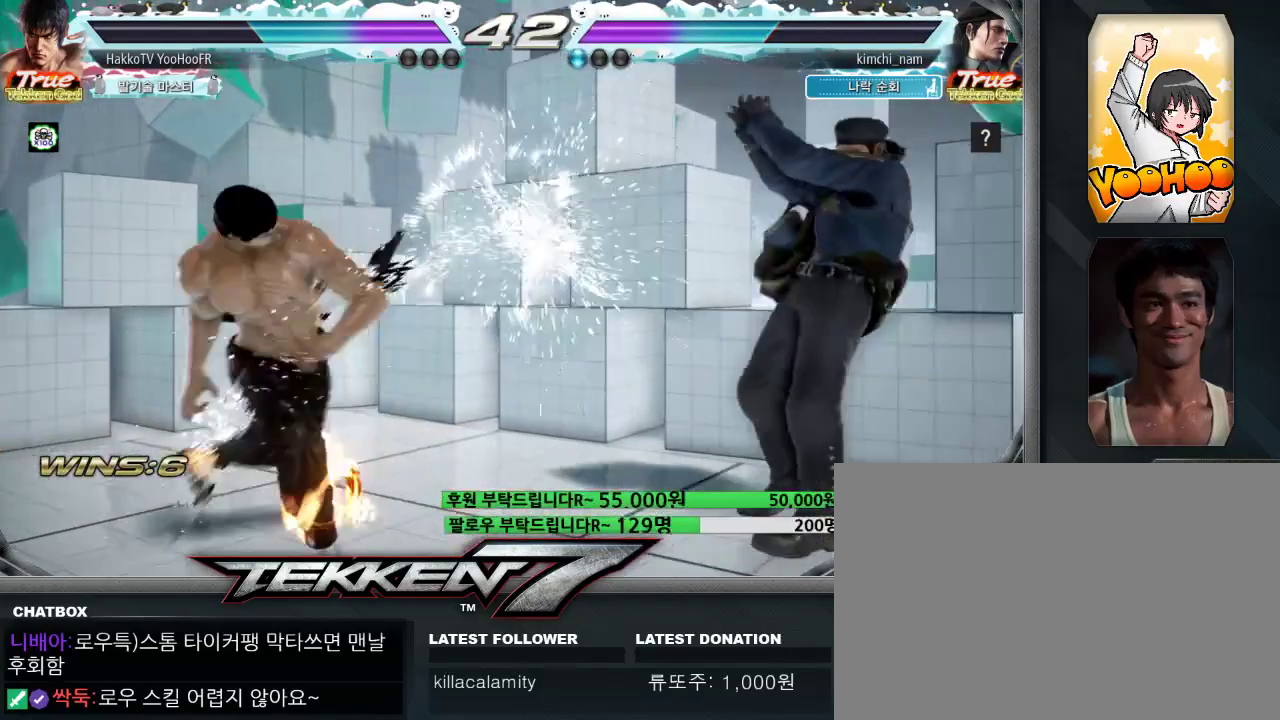
{"dt_ms": 500, "buttons": ["CROSS"], "left_stick": "left", "events": [[217, "CROSS", "down"], [250, "CROSS", "up"], [283, "CROSS", "down"], [317, "CROSS", "up"], [417, "CROSS", "down"]]}
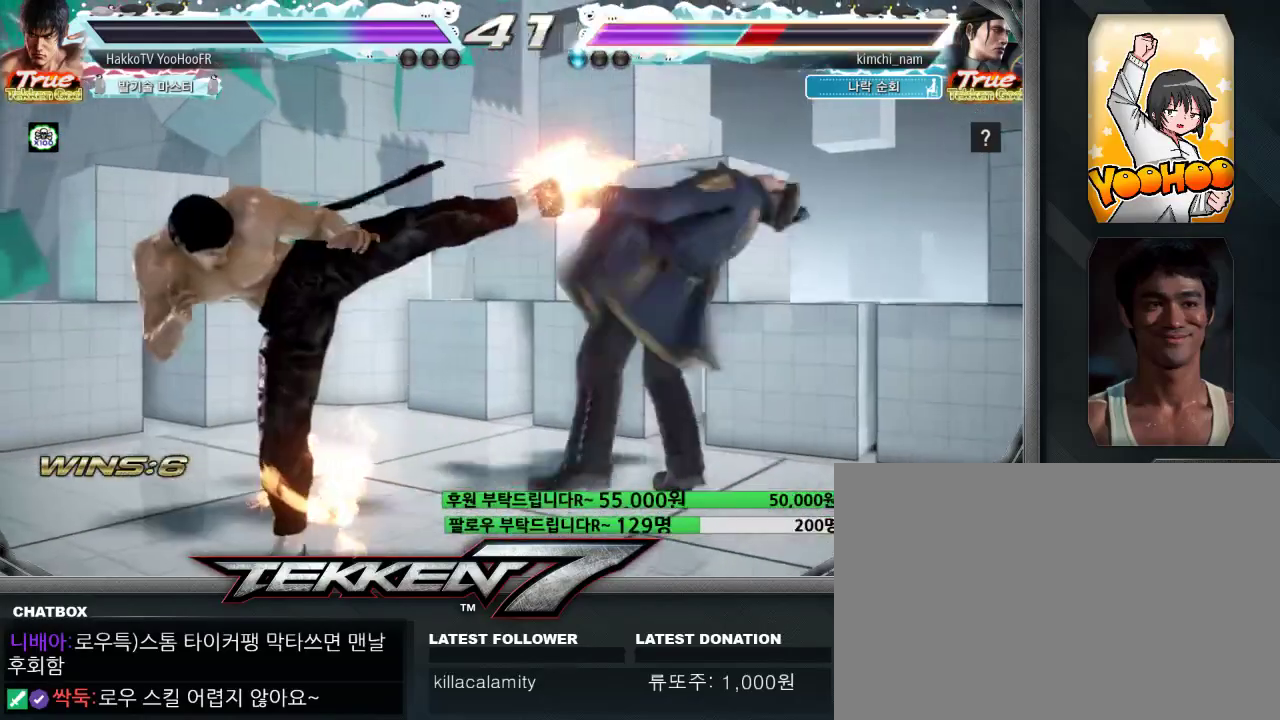
{"dt_ms": 500, "buttons": [], "left_stick": "down-right"}
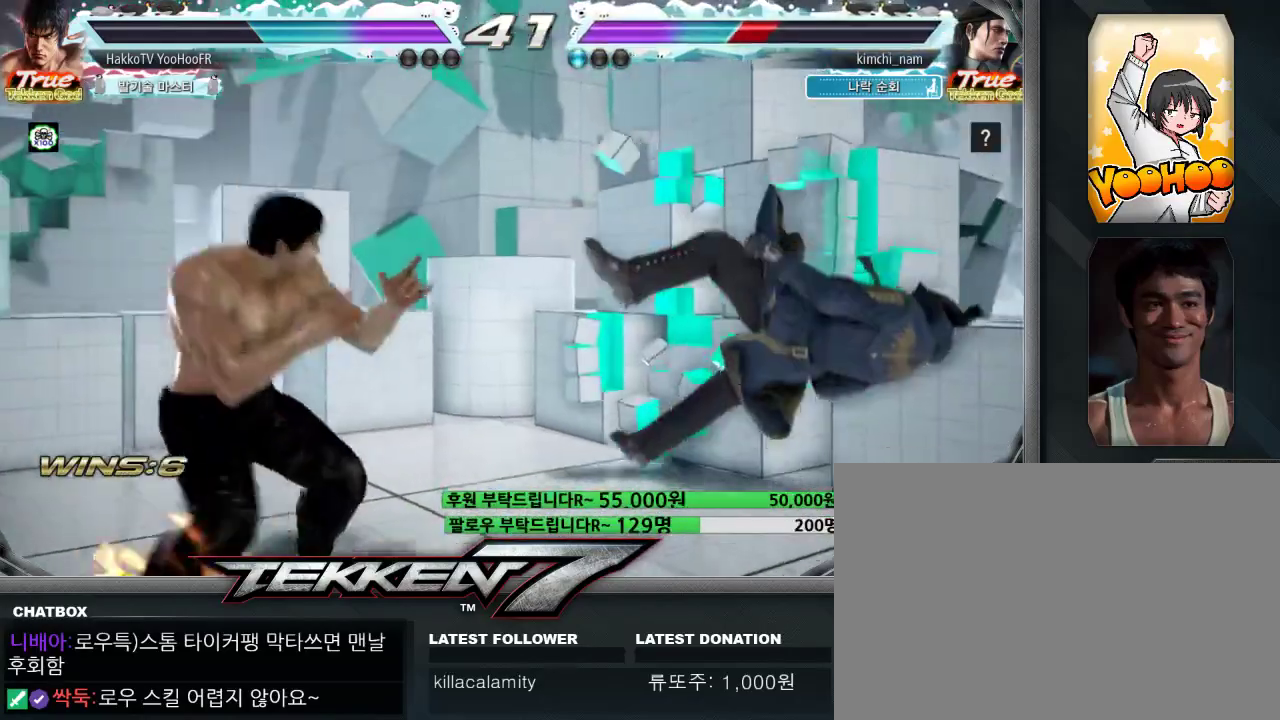
{"dt_ms": 500, "buttons": [], "left_stick": "center"}
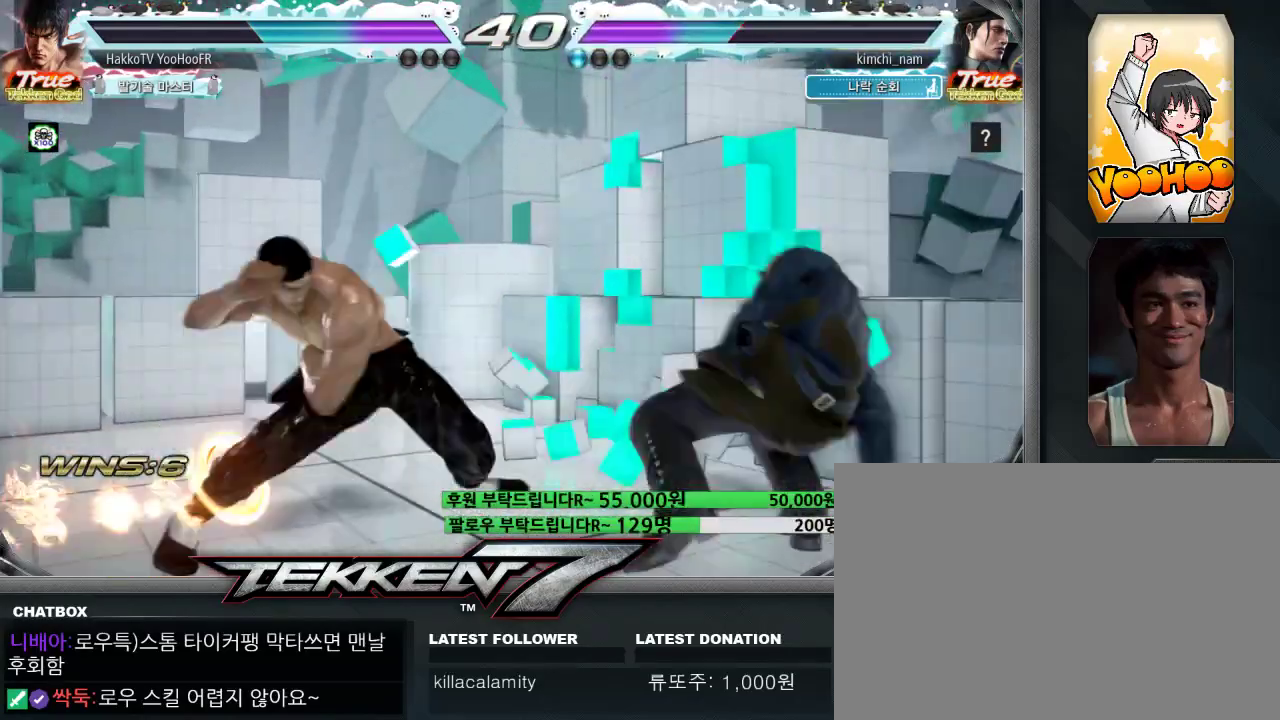
{"dt_ms": 1000, "buttons": [], "left_stick": "left"}
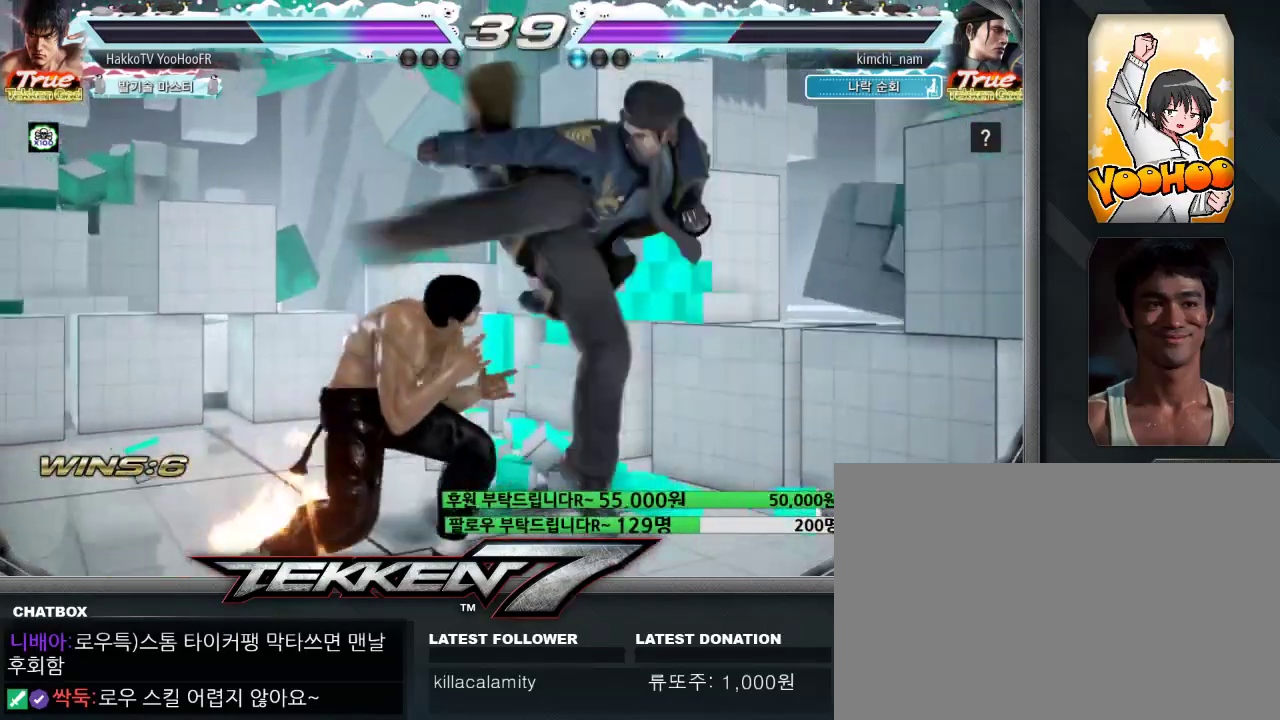
{"dt_ms": 500, "buttons": [], "left_stick": "center", "events": [[383, "left_stick", "center"]]}
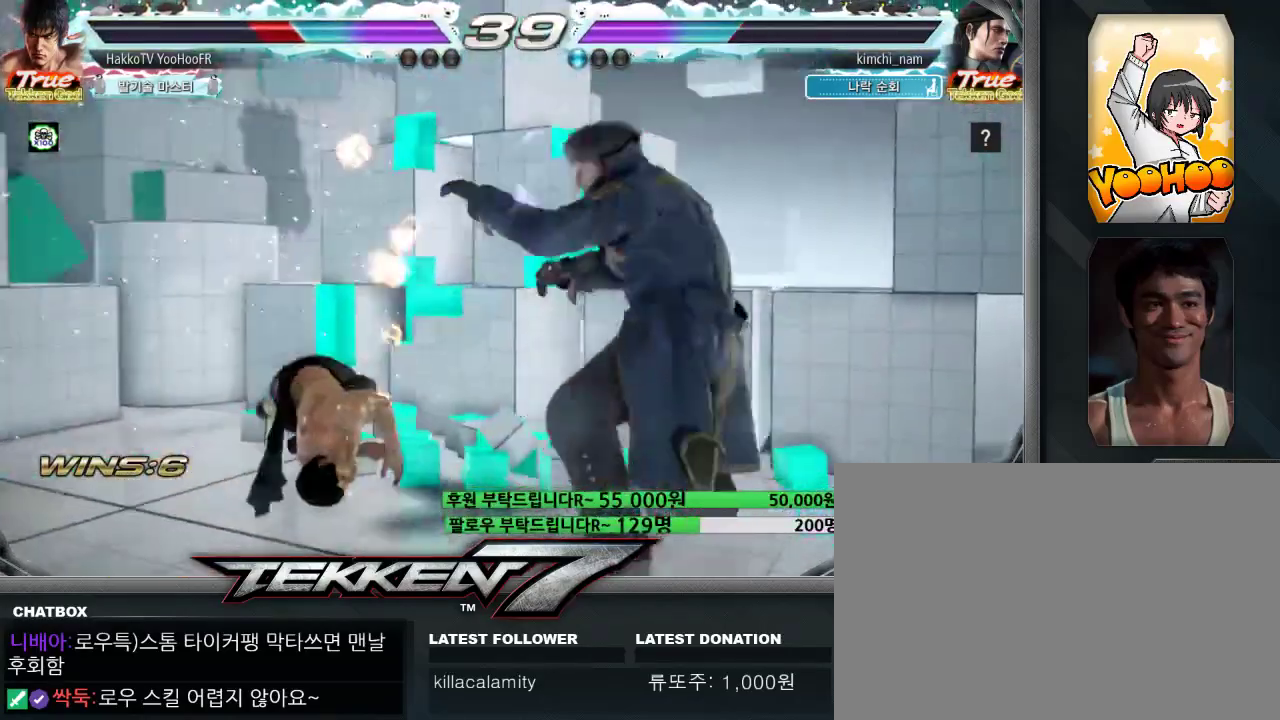
{"dt_ms": 500, "buttons": [], "left_stick": "center", "events": []}
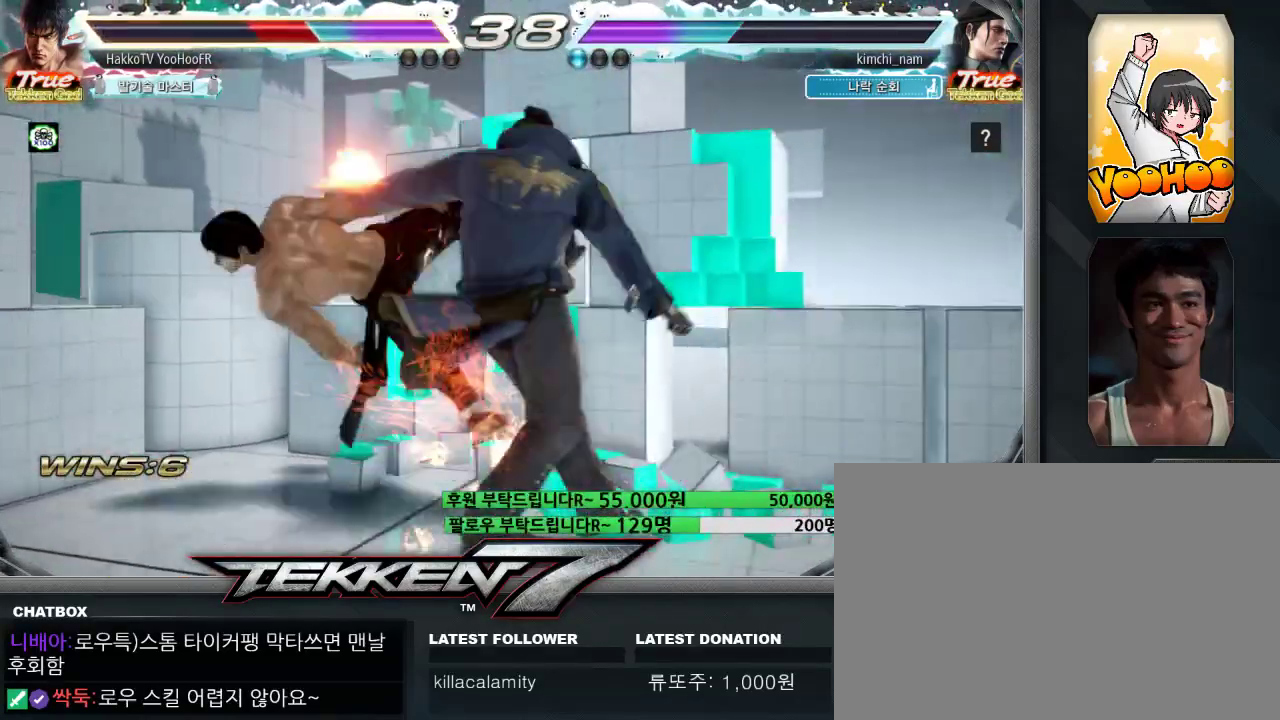
{"dt_ms": 500, "buttons": [], "left_stick": "center", "events": []}
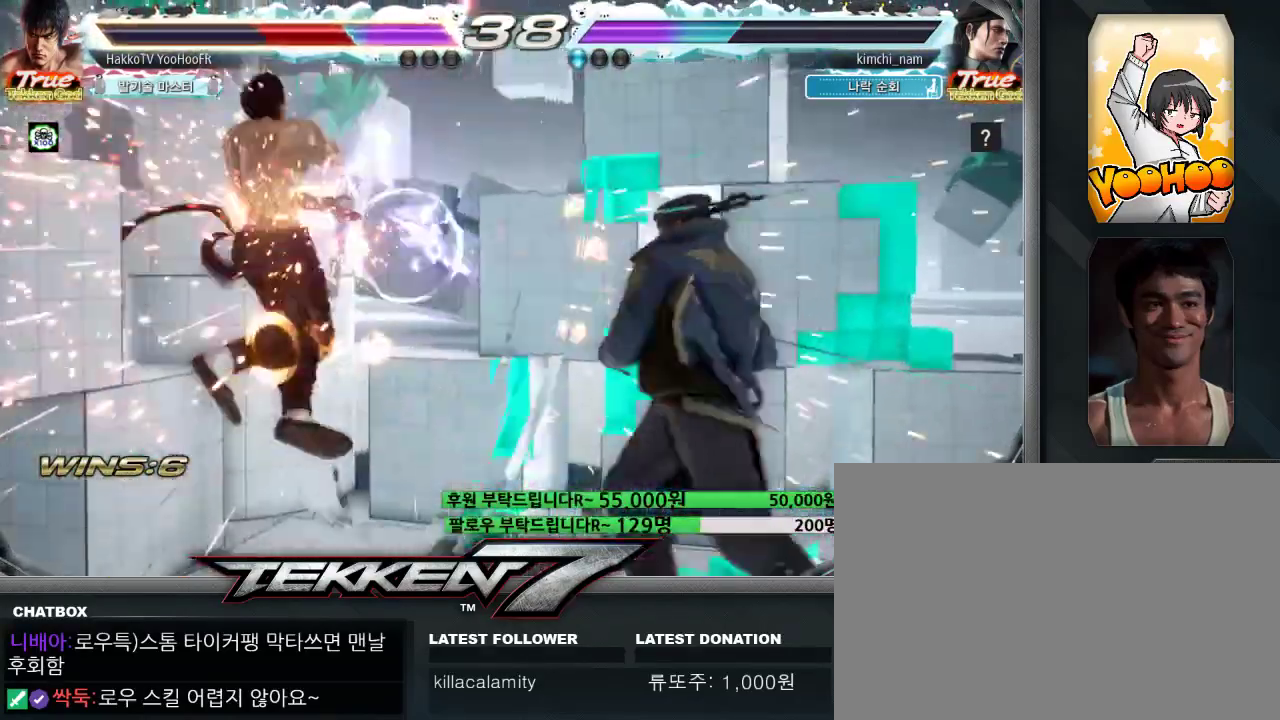
{"dt_ms": 500, "buttons": [], "left_stick": "center", "events": []}
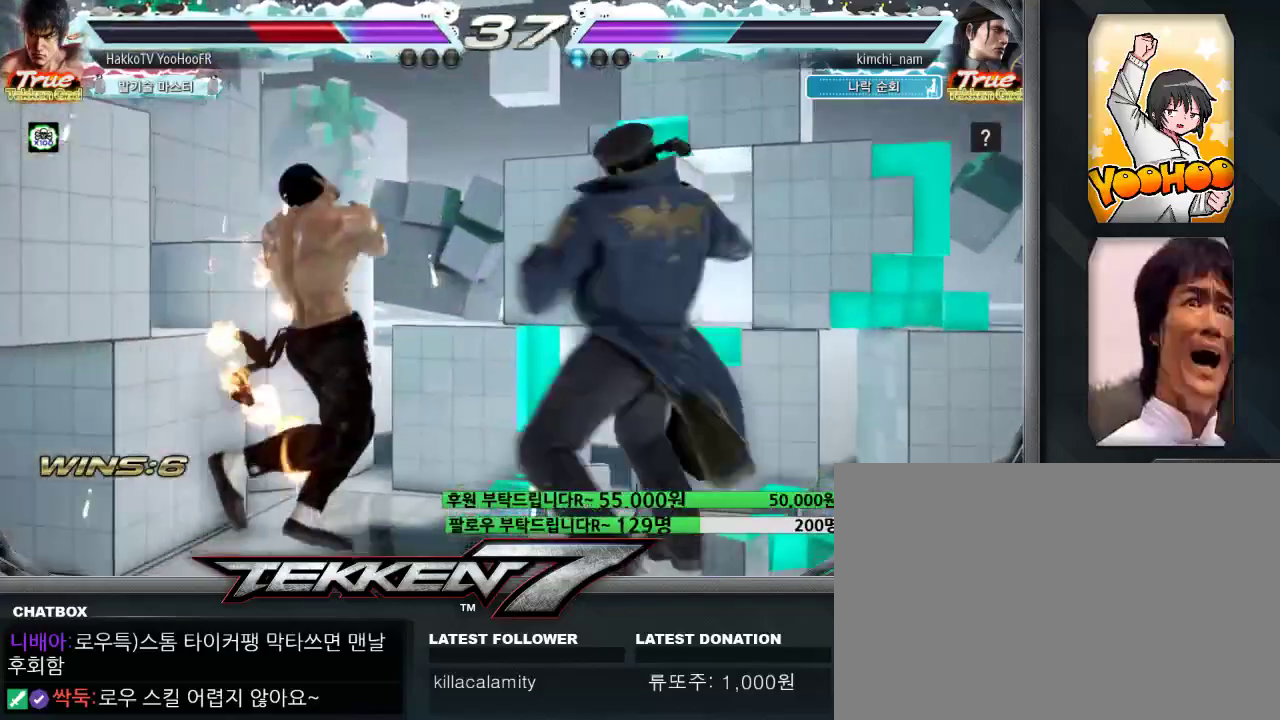
{"dt_ms": 500, "buttons": [], "left_stick": "center", "events": []}